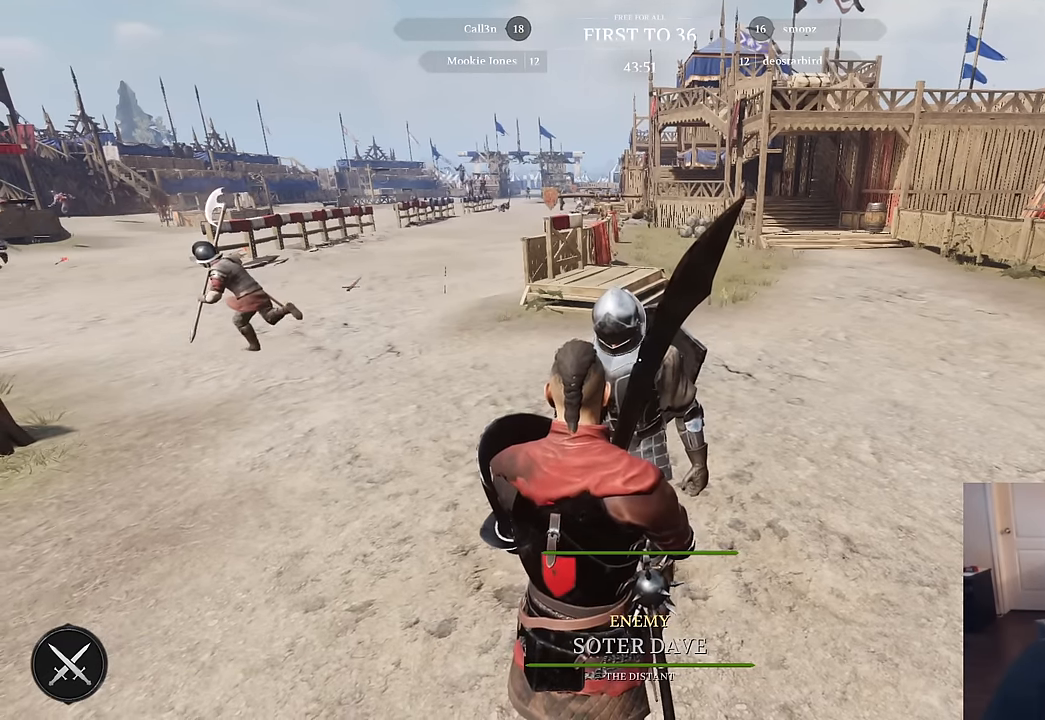
Gameplay with keyboard and mouse; each line is a JSON object with the keys and mouse buttons held at the frame after it. "events" lists presses ("down") and releases ("up") of "1", "2", "3", "4", "5", "a", "alt", "c", "caps_lock", "ctrl", "d", "e", "f", "g", "q", "r", "s", "shift", "space", "t", "tab", "v", "w", "x", "z", "mouse_left", "mouse_wheel" and "mouse_right" between this image and that frame as [ms after this image, input, new state], when the widget could be followed in between. "mouse_left", "mouse_wheel", "mouse_right" = the "left", "wheel", "right" buttons of the "mouse" list. No other keys are recorded. "wheel" means that the mouse wheel is clicked or scrolled. "mouse_move" is the direction in which the mouse moves at that frame (one of eight, or "still"), when it could be read.
{"keys": [], "mouse": [], "mouse_move": "right", "events": []}
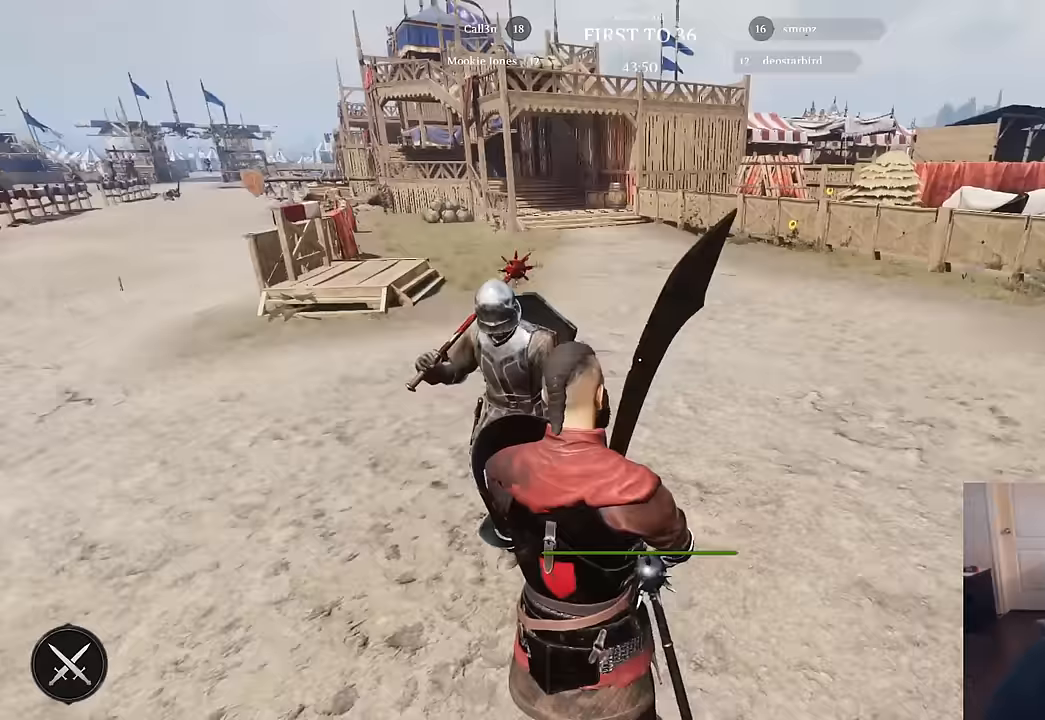
{"keys": [], "mouse": [], "mouse_move": "still", "events": [[333, "v", "down"], [417, "v", "up"]]}
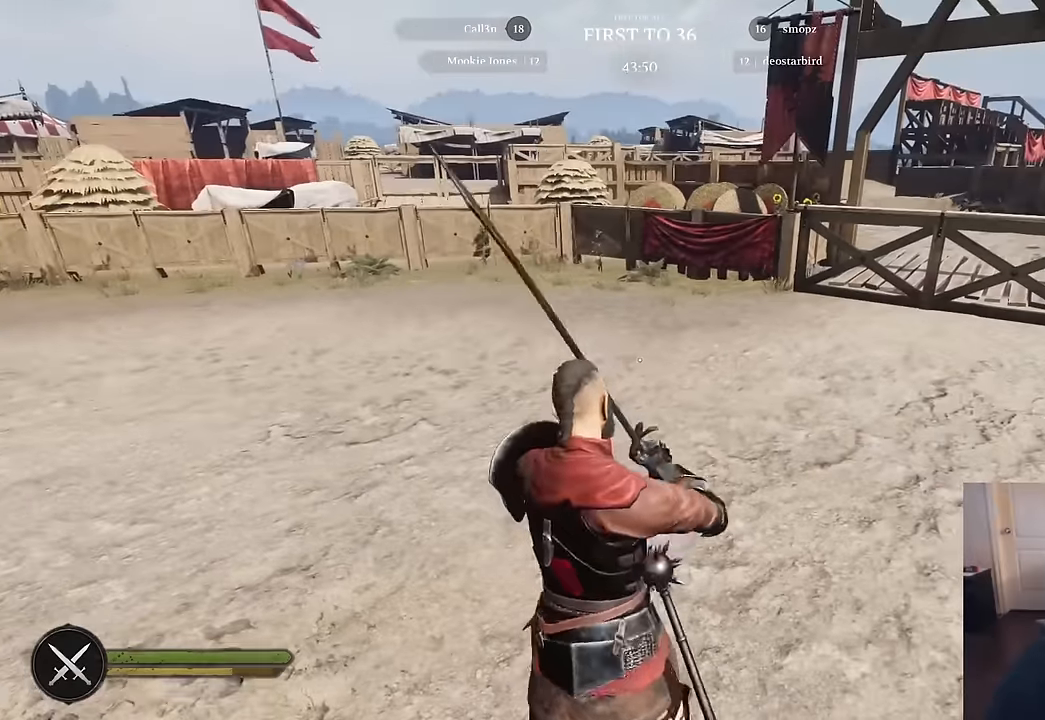
{"keys": [], "mouse": [], "mouse_move": "still", "events": []}
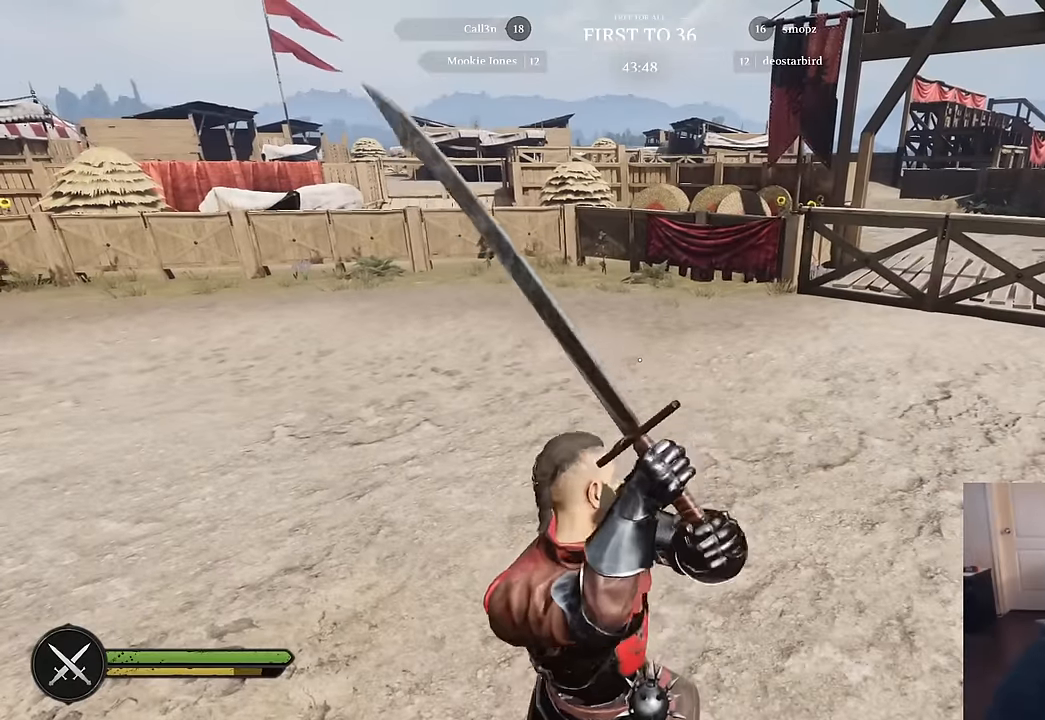
{"keys": [], "mouse": [], "mouse_move": "still", "events": []}
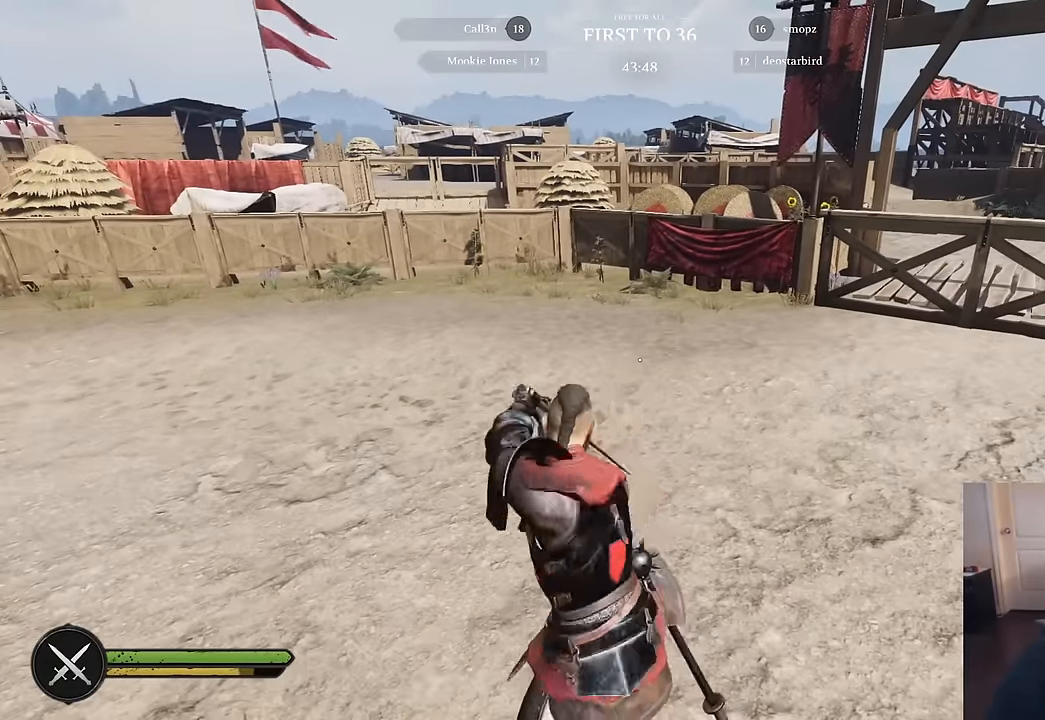
{"keys": [], "mouse": ["left"], "mouse_move": "still", "events": [[333, "mouse_left", "down"]]}
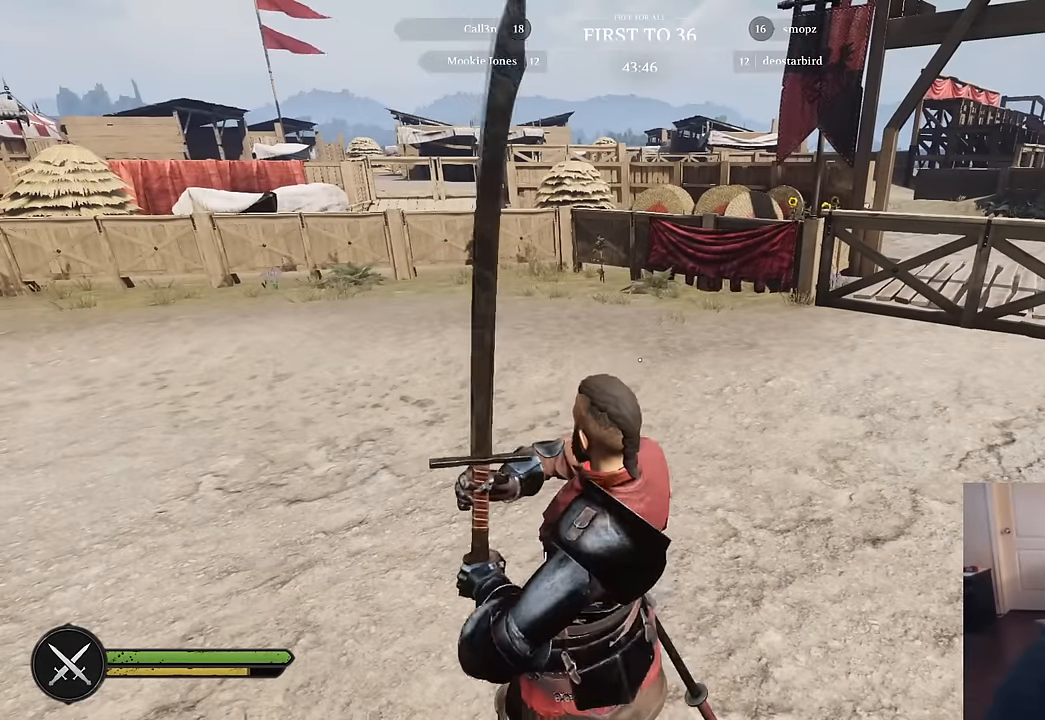
{"keys": [], "mouse": [], "mouse_move": "still", "events": [[150, "mouse_left", "up"]]}
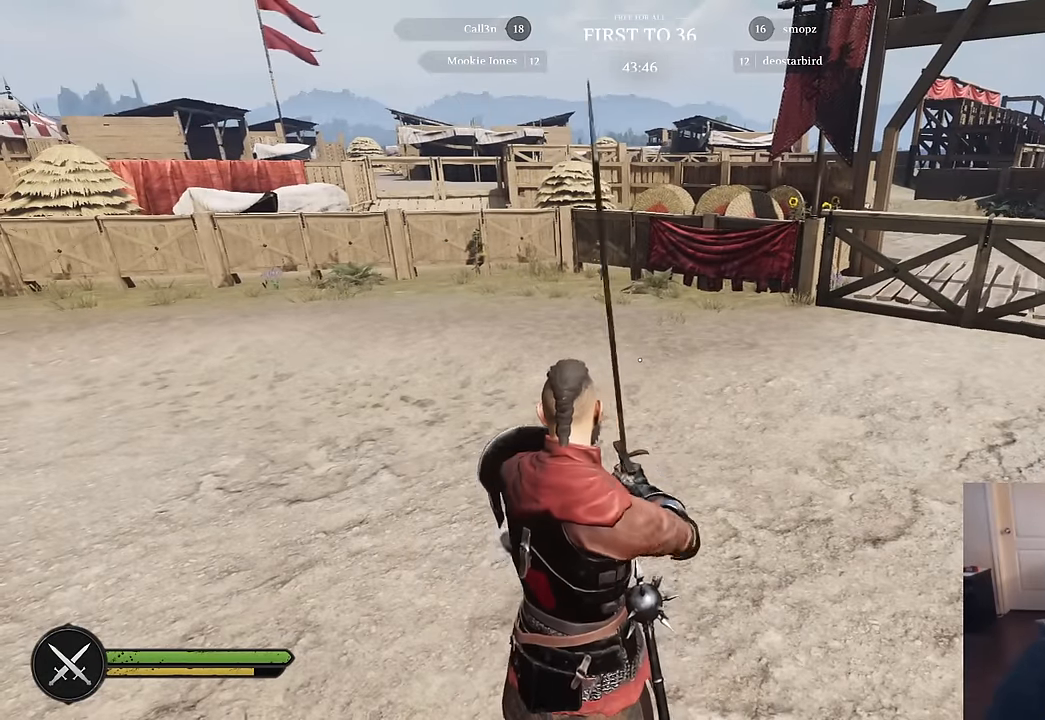
{"keys": ["w"], "mouse": [], "mouse_move": "still", "events": [[83, "w", "down"], [217, "mouse_left", "down"], [300, "mouse_left", "up"]]}
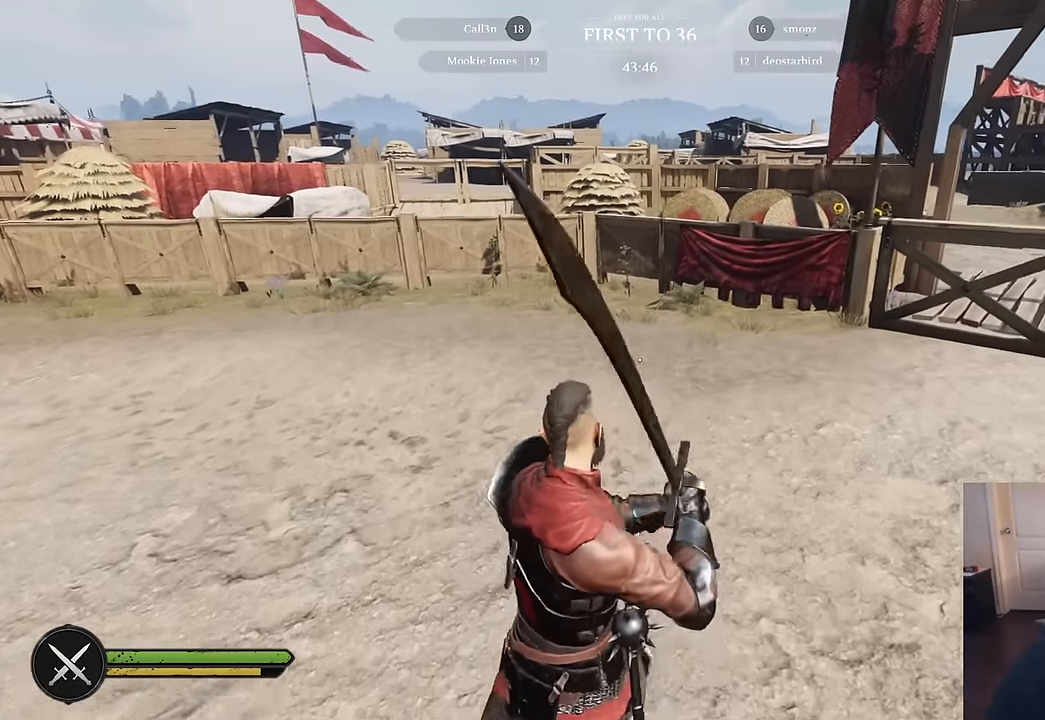
{"keys": ["v", "w"], "mouse": [], "mouse_move": "left", "events": [[183, "v", "down"], [317, "v", "up"], [467, "v", "down"]]}
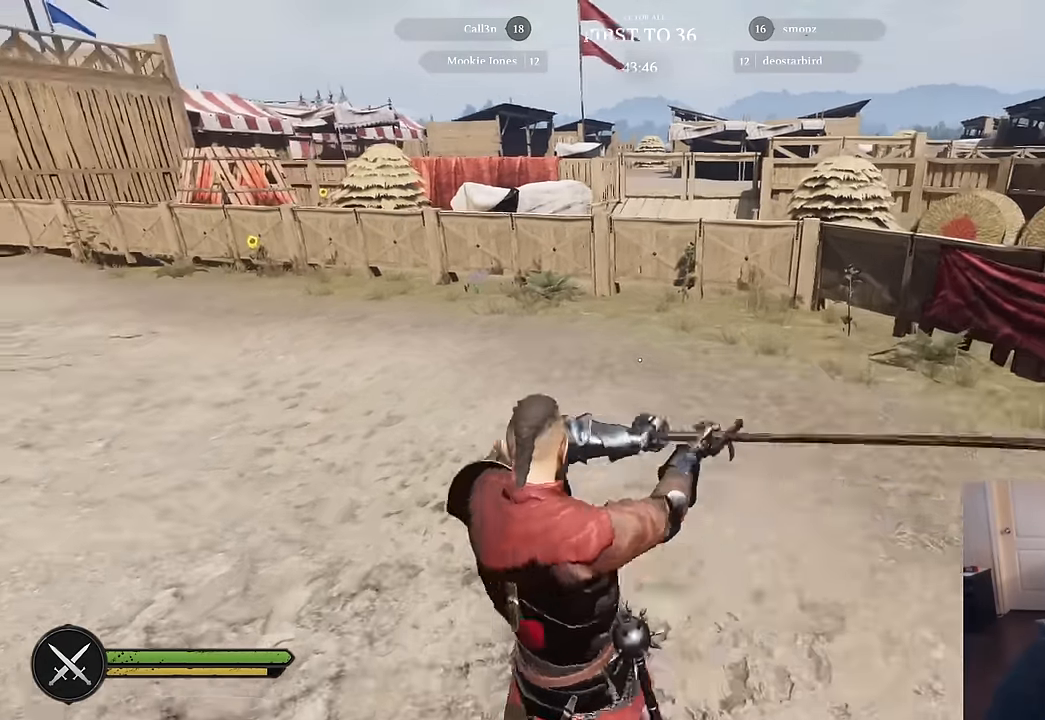
{"keys": ["v", "w"], "mouse": [], "mouse_move": "left", "events": [[67, "v", "up"], [150, "v", "down"], [200, "v", "up"], [300, "v", "down"], [383, "v", "up"], [433, "v", "down"]]}
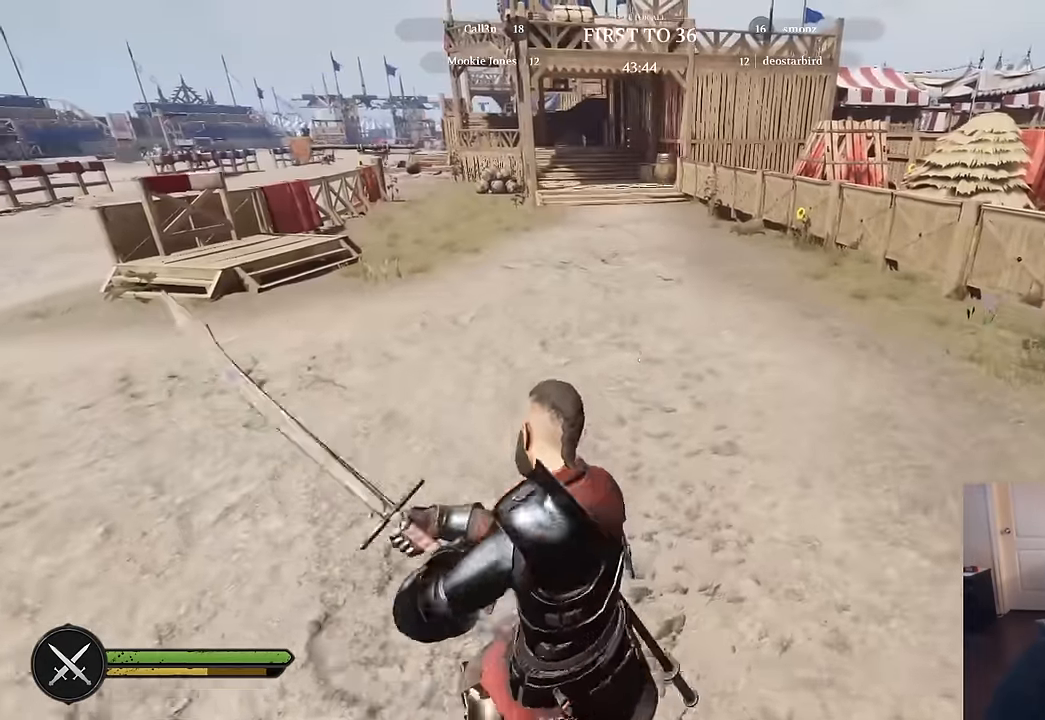
{"keys": [], "mouse": [], "mouse_move": "still", "events": [[33, "v", "up"], [117, "v", "down"], [217, "v", "up"], [350, "w", "up"]]}
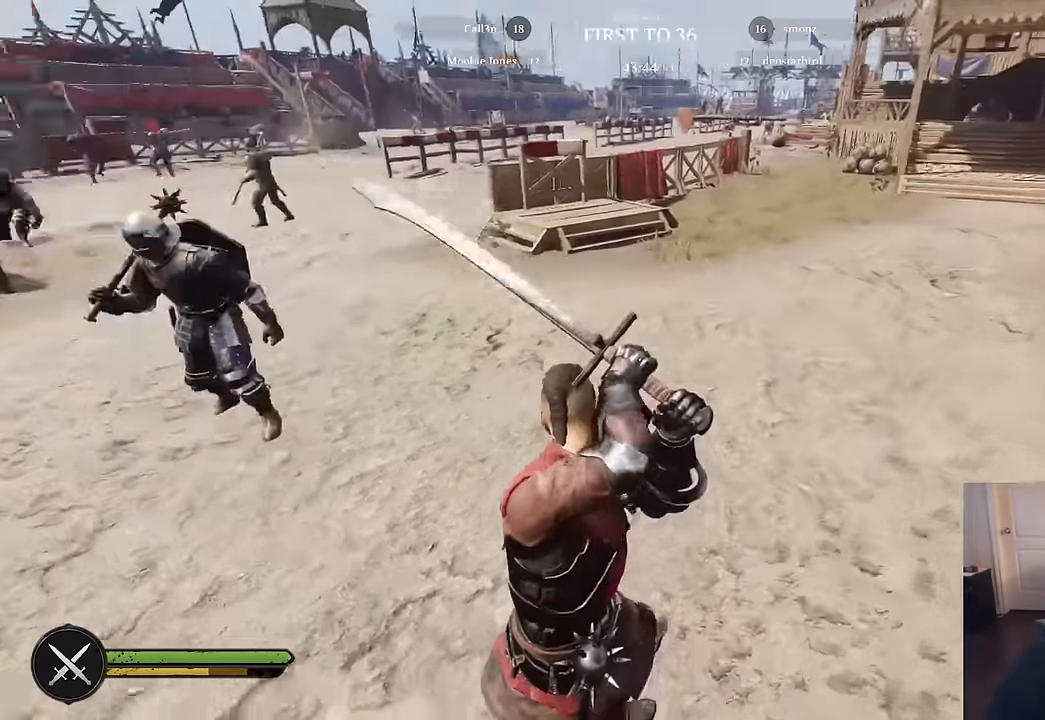
{"keys": ["w"], "mouse": [], "mouse_move": "up-right", "events": [[466, "w", "down"]]}
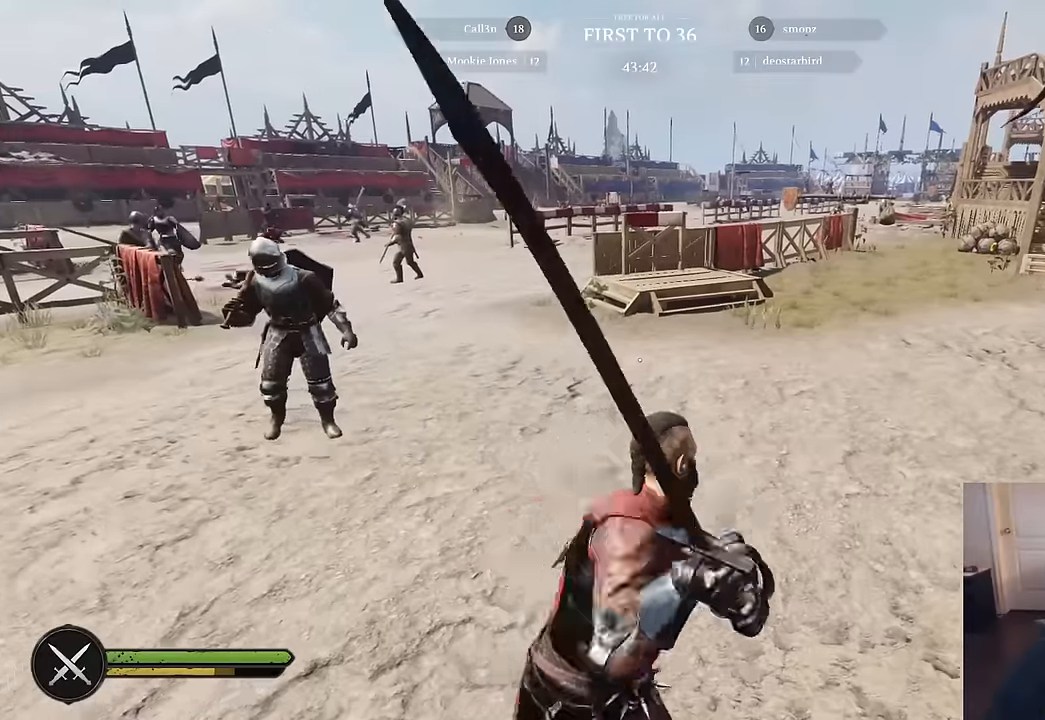
{"keys": ["w"], "mouse": [], "mouse_move": "still", "events": []}
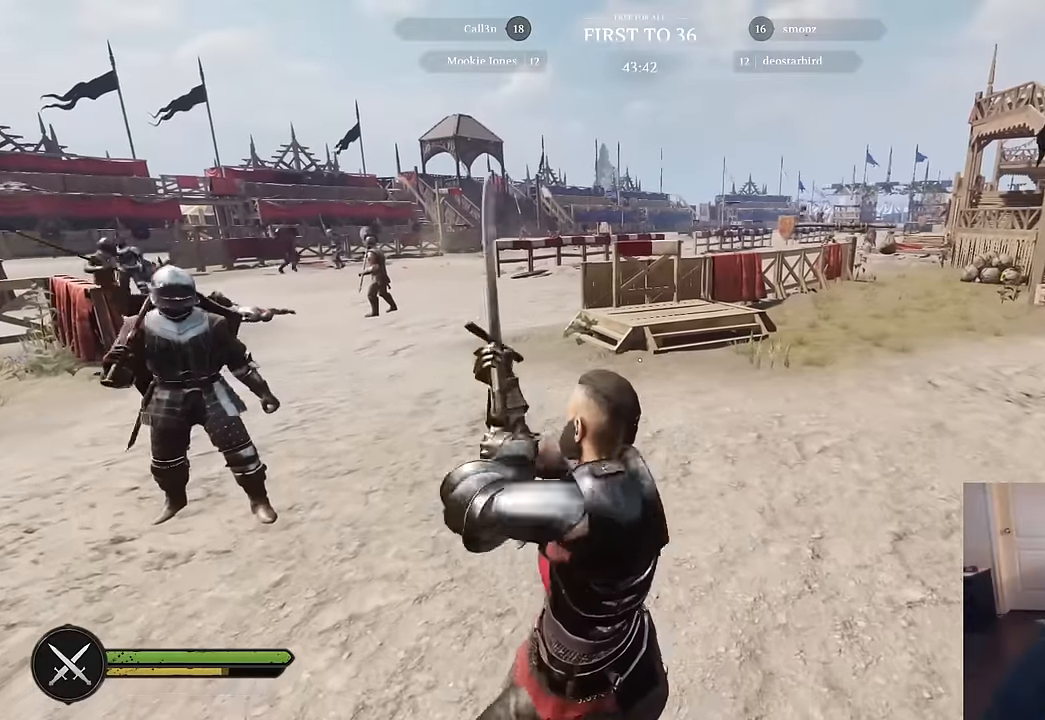
{"keys": [], "mouse": [], "mouse_move": "left", "events": [[266, "w", "up"]]}
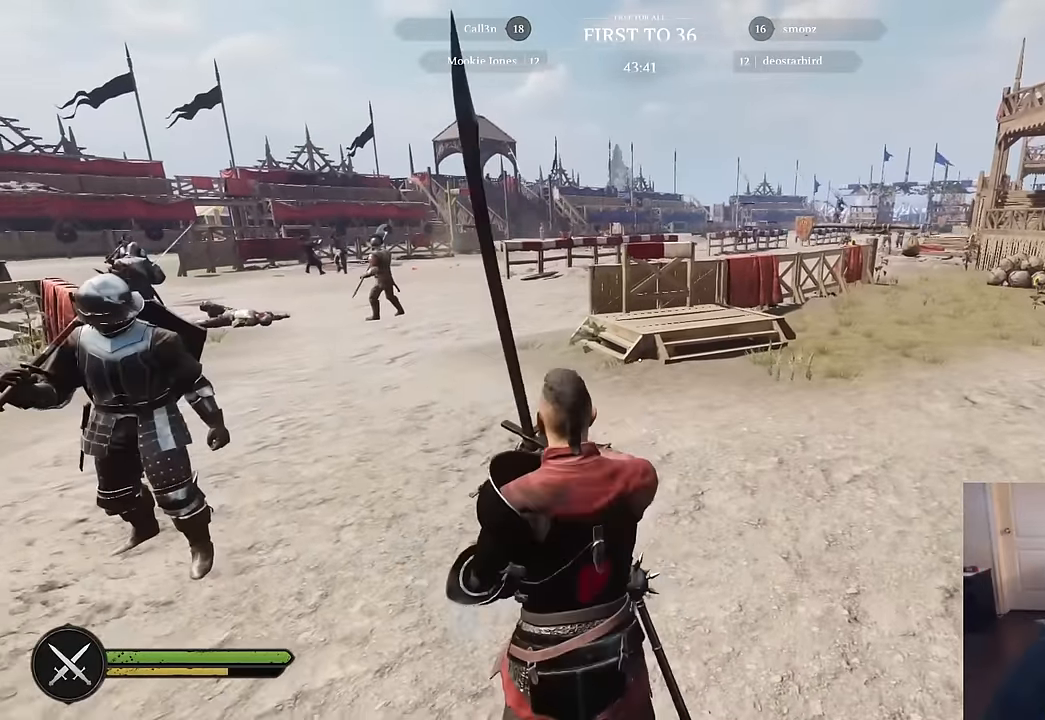
{"keys": [], "mouse": [], "mouse_move": "right", "events": []}
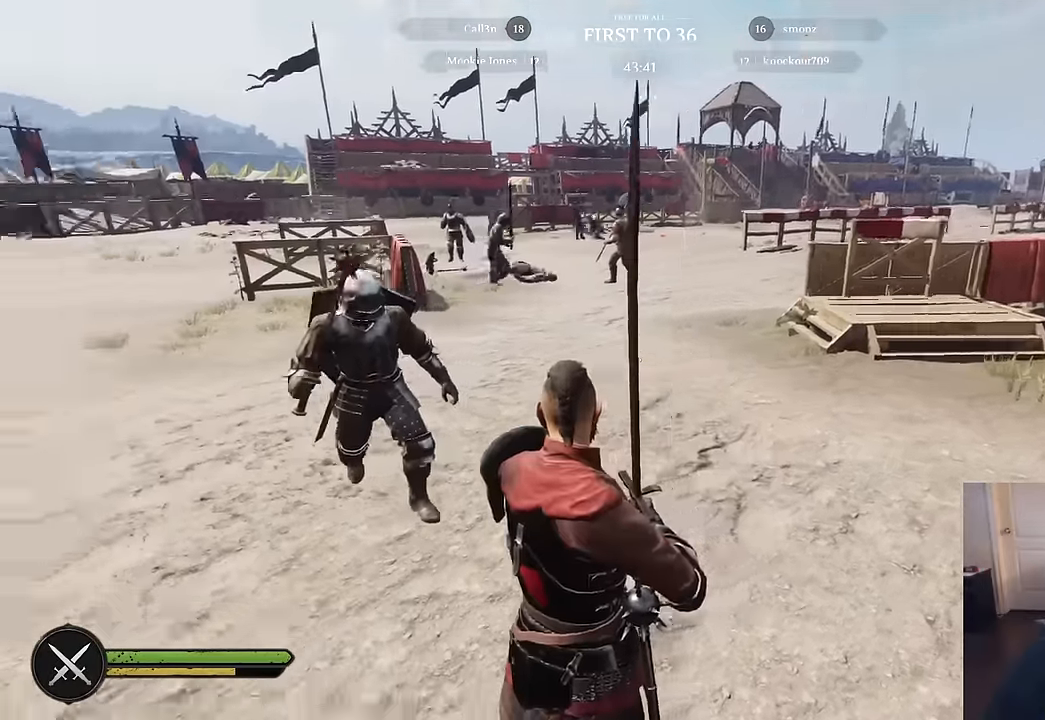
{"keys": [], "mouse": [], "mouse_move": "still", "events": []}
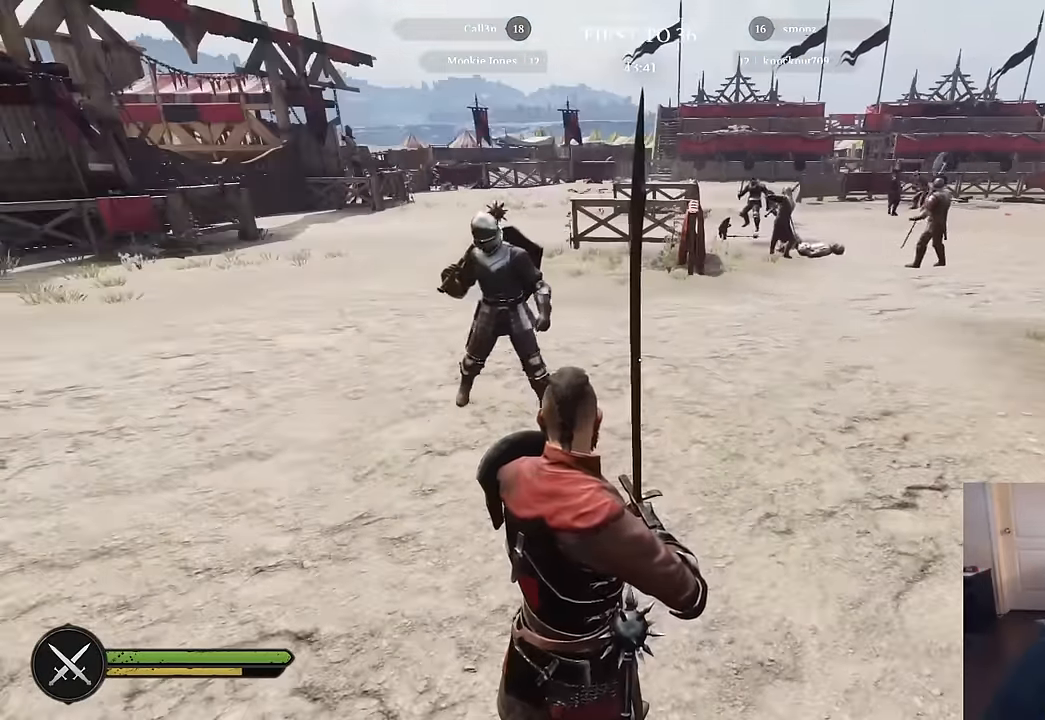
{"keys": [], "mouse": [], "mouse_move": "still", "events": []}
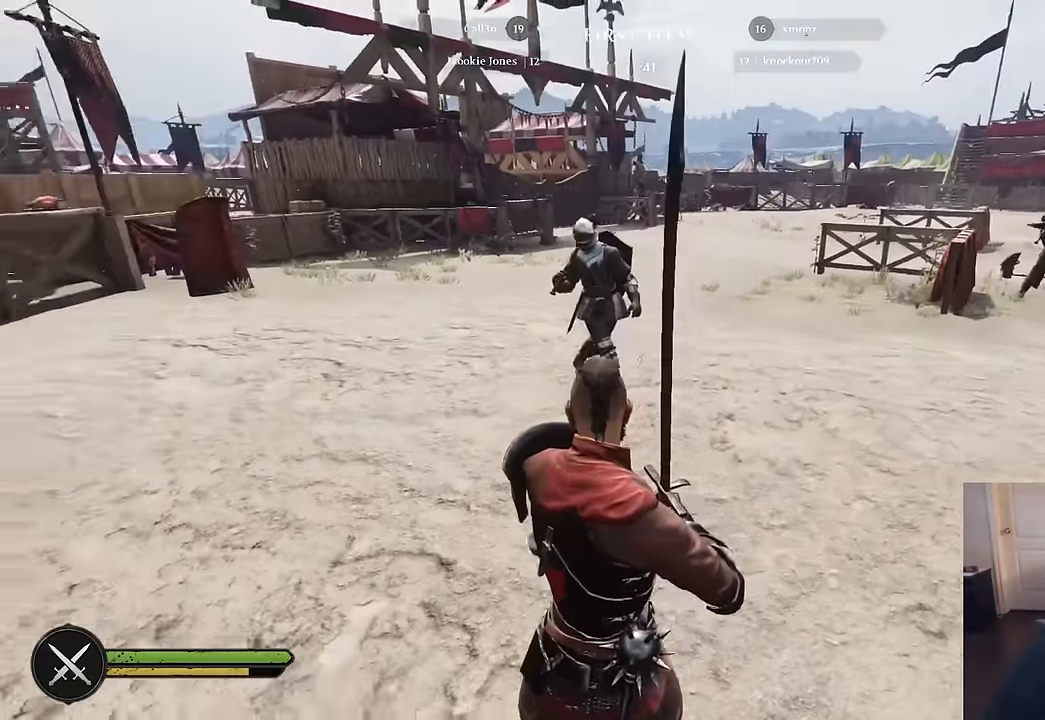
{"keys": [], "mouse": [], "mouse_move": "still", "events": []}
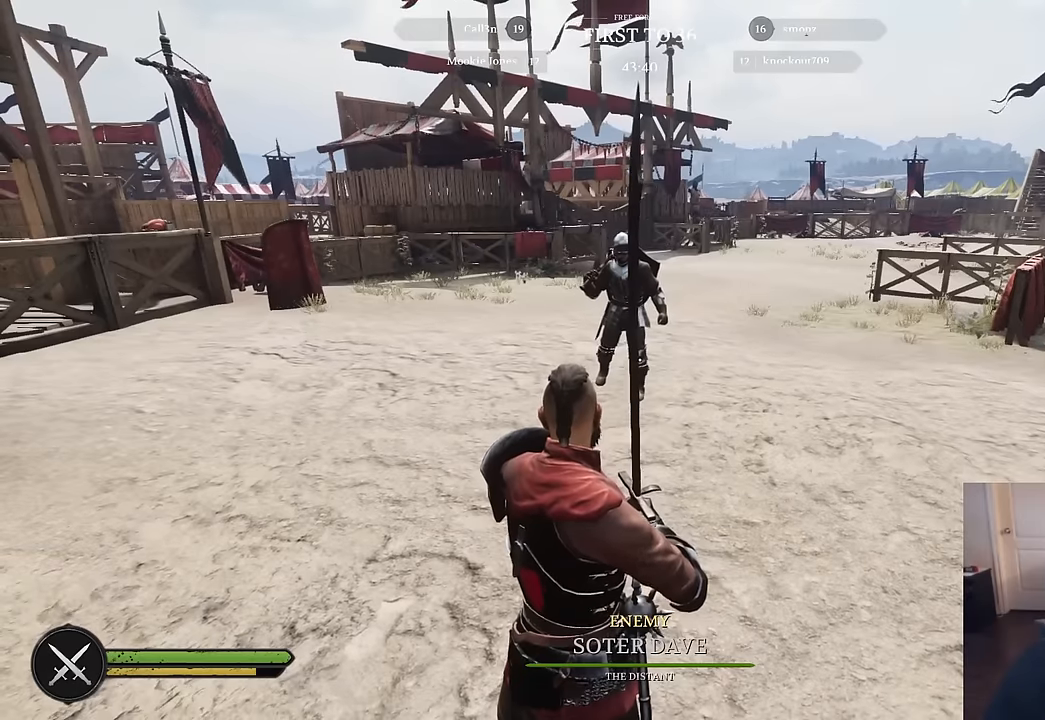
{"keys": [], "mouse": [], "mouse_move": "up", "events": []}
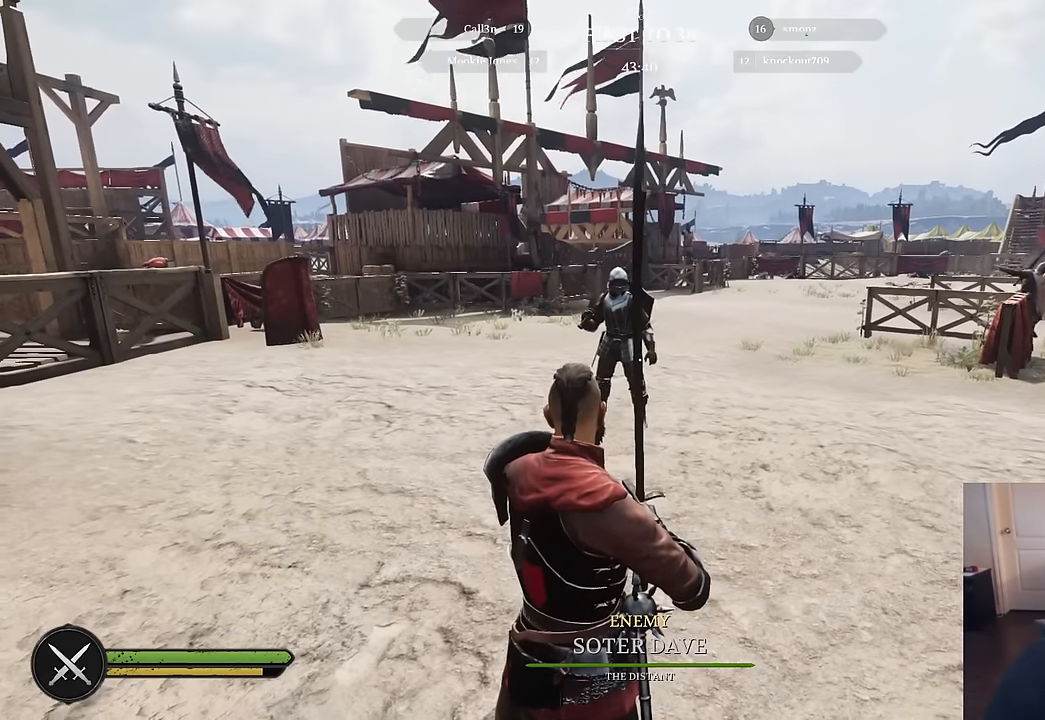
{"keys": [], "mouse": [], "mouse_move": "right", "events": [[266, "a", "down"], [500, "a", "up"]]}
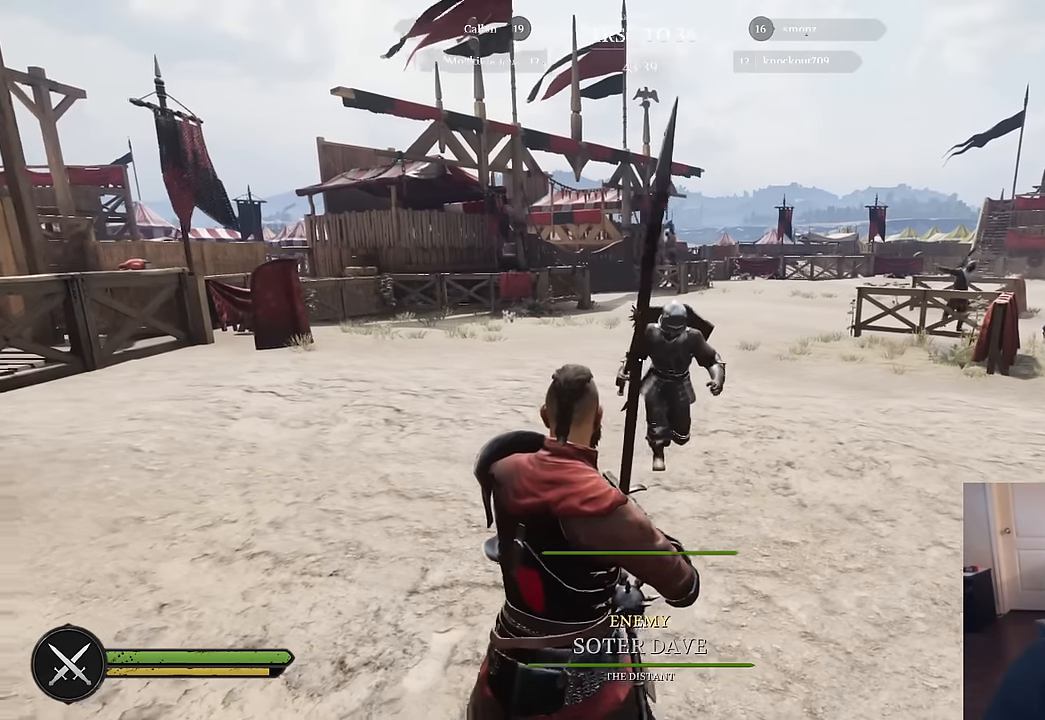
{"keys": [], "mouse": [], "mouse_move": "right", "events": []}
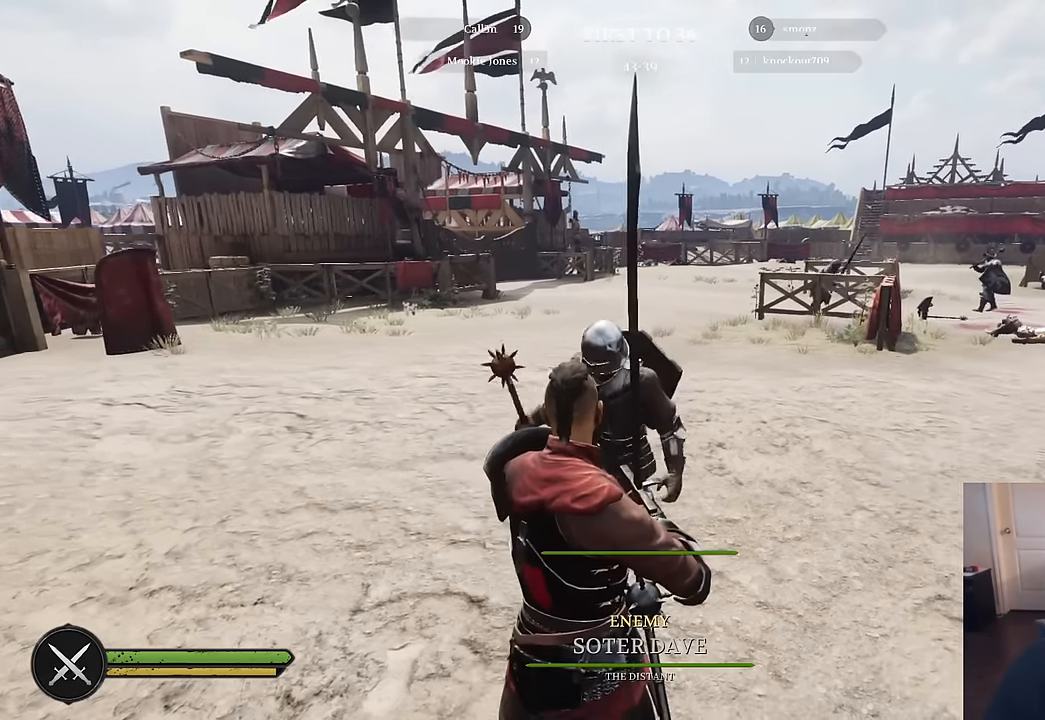
{"keys": [], "mouse": [], "mouse_move": "still", "events": []}